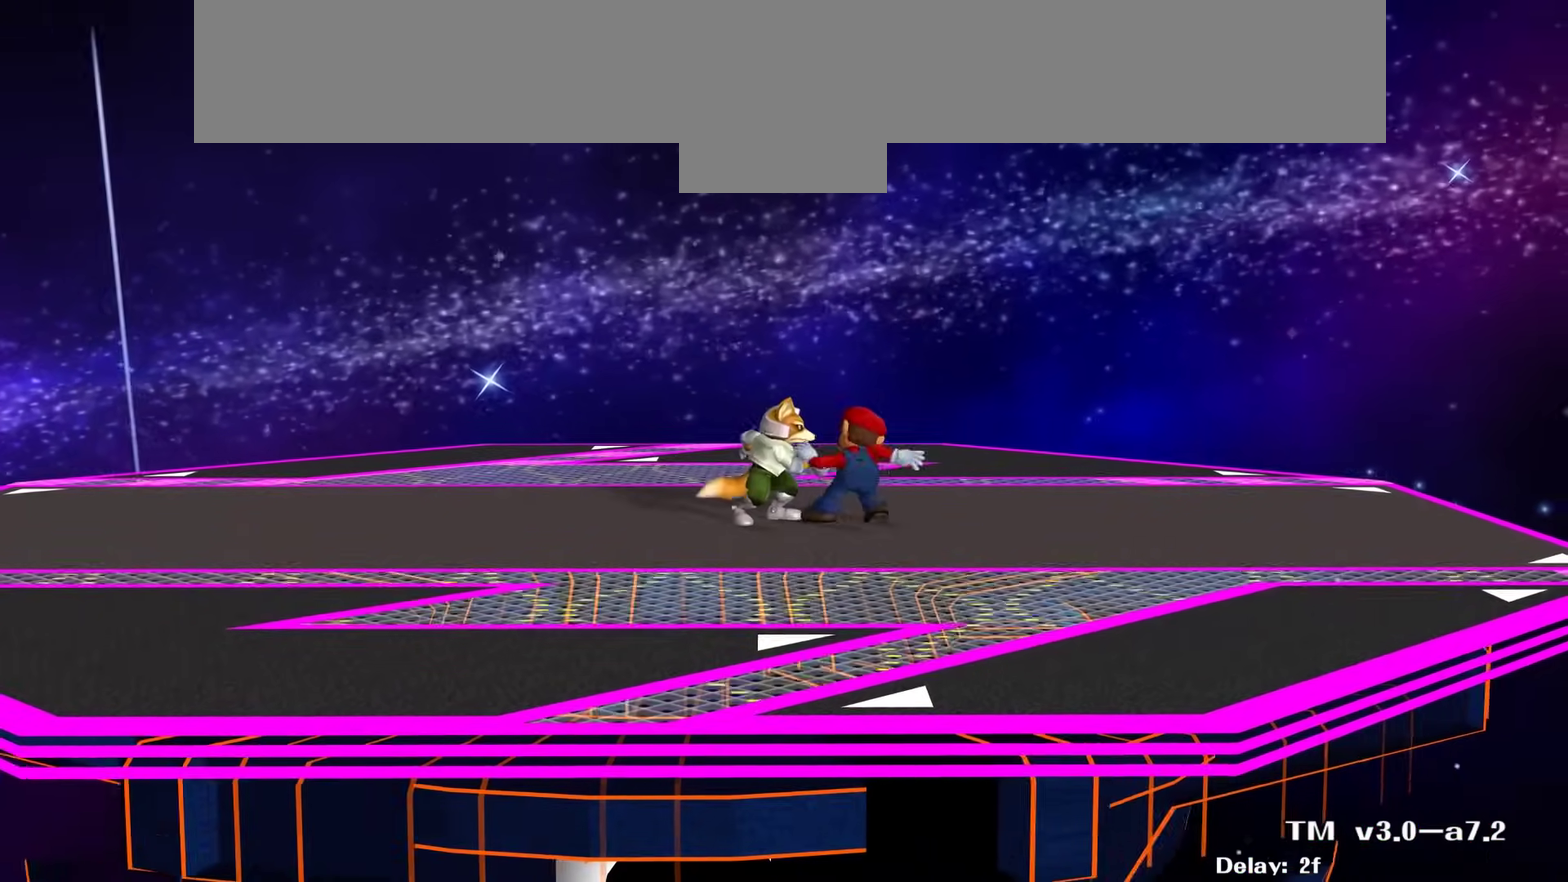
Gameplay with a controller (Nintendo layout); each line is a JSON object with the inputs held at the frame after it (dt_ms = milliseconds from this image to that frame). "events" lists button and stick changes between this image and that frame as [ms after this image, input, new state], when the widget could be followed in between. This overlay highlights the sticks when they move; stick clicks (R3) are not distinguishable. Not read: L1 L3 R3.
{"dt_ms": 300, "buttons": [], "left_stick": "left", "right_stick": "center", "events": [[167, "left_stick", "left"]]}
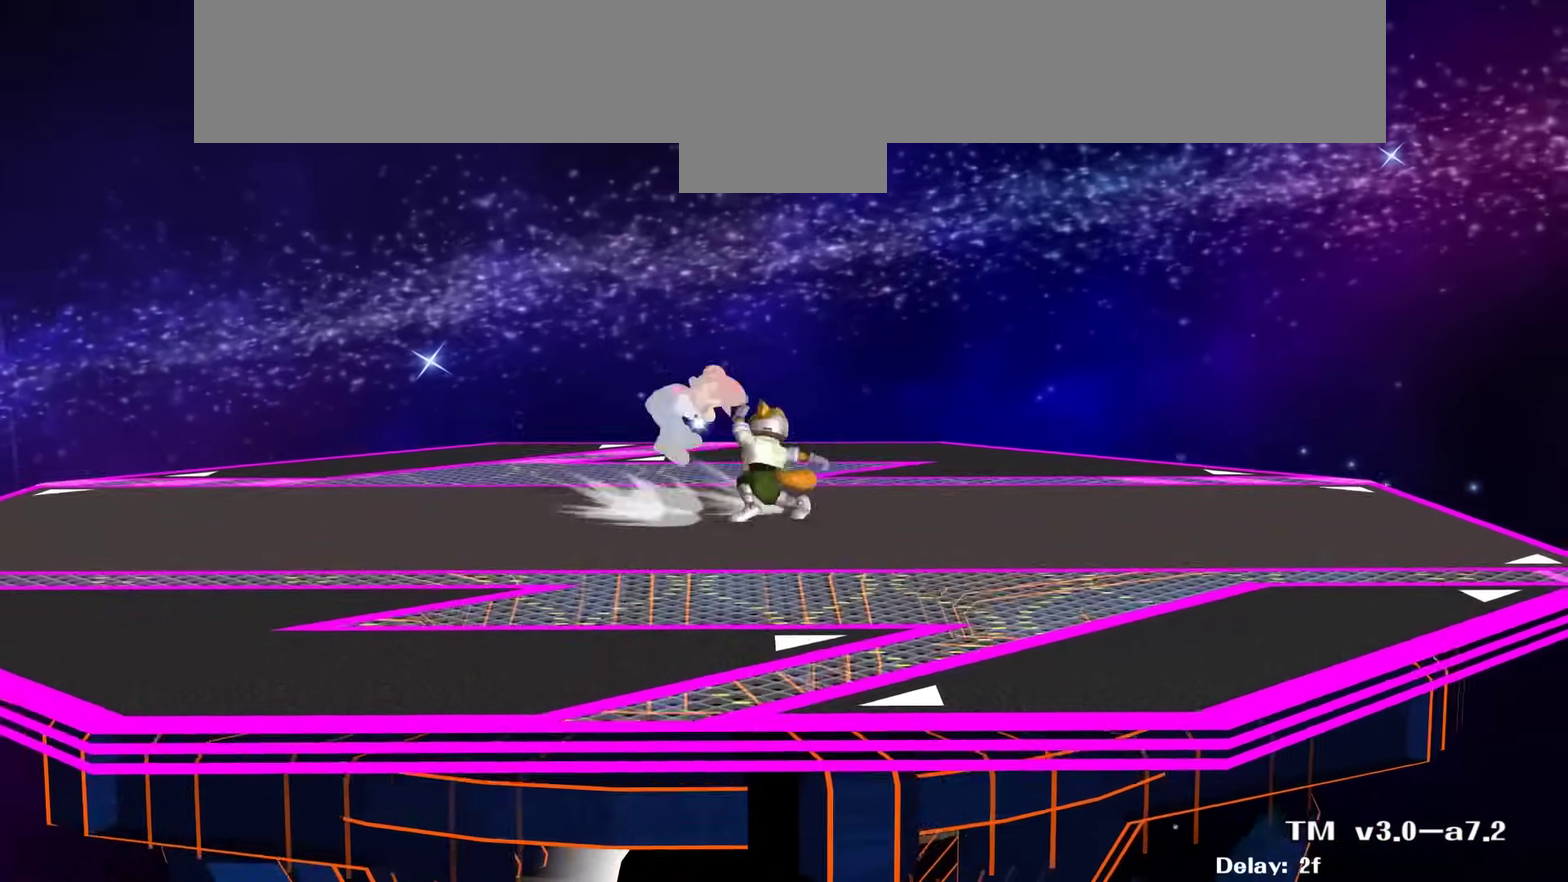
{"dt_ms": 400, "buttons": [], "left_stick": "center", "right_stick": "center", "events": [[67, "left_stick", "center"]]}
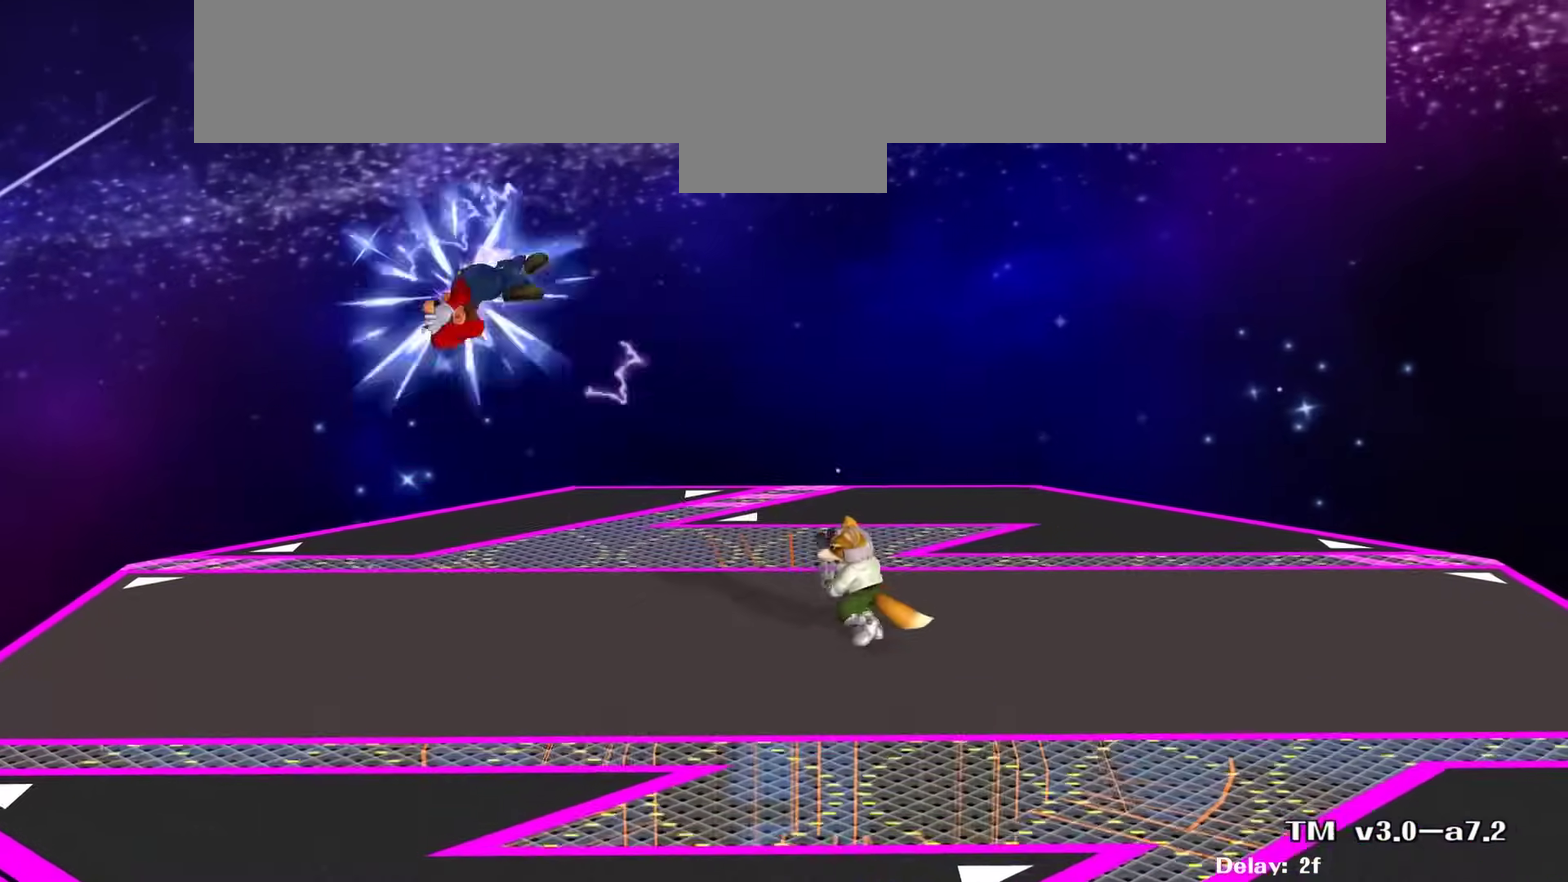
{"dt_ms": 800, "buttons": [], "left_stick": "center", "right_stick": "center", "events": []}
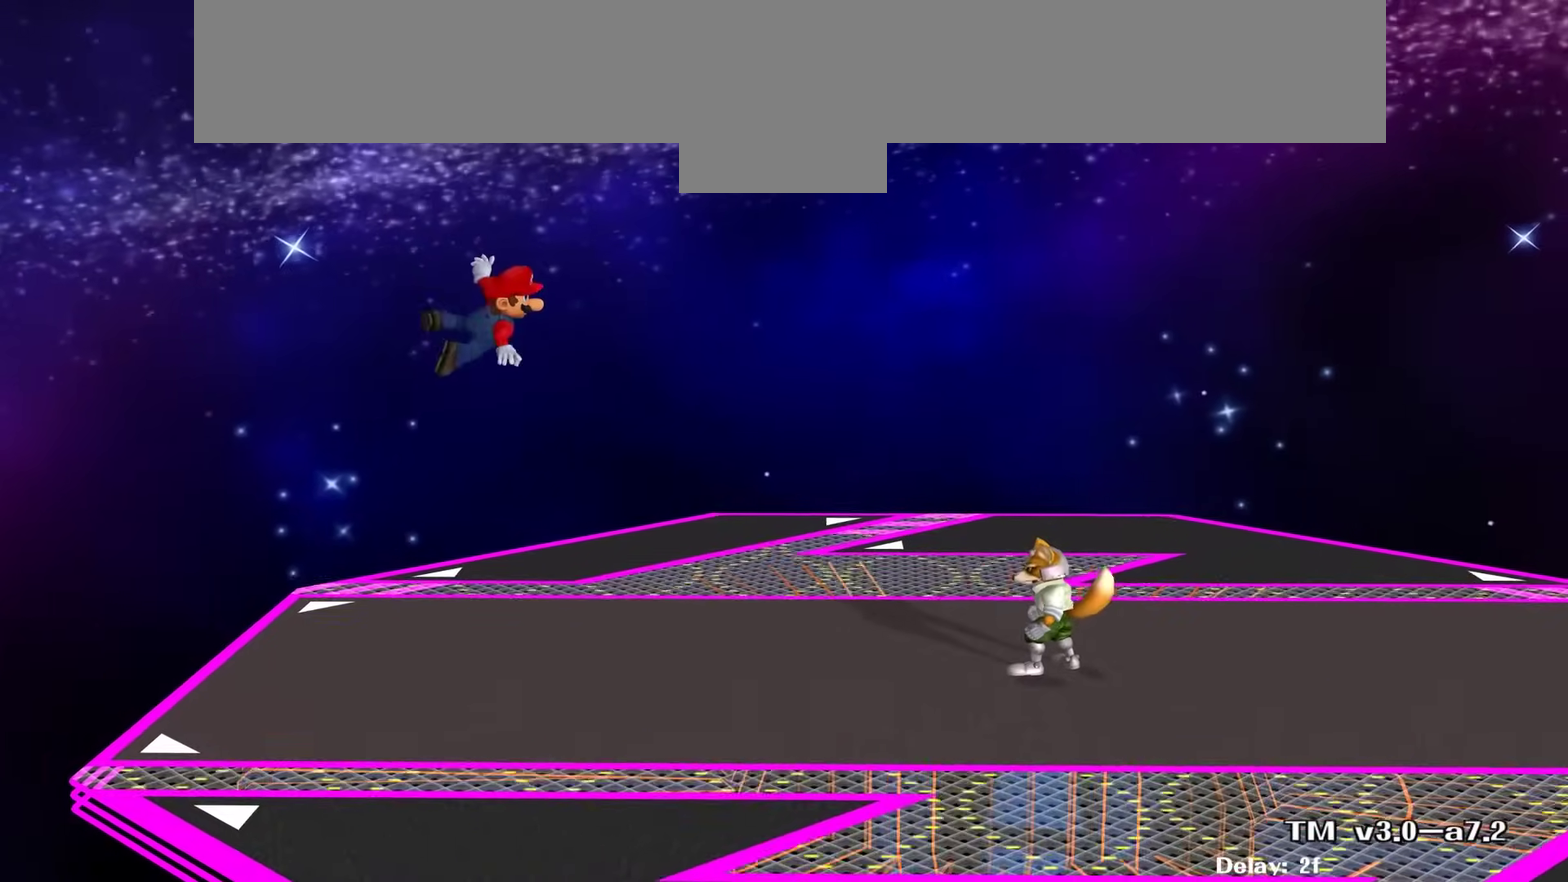
{"dt_ms": 300, "buttons": [], "left_stick": "center", "right_stick": "center", "events": []}
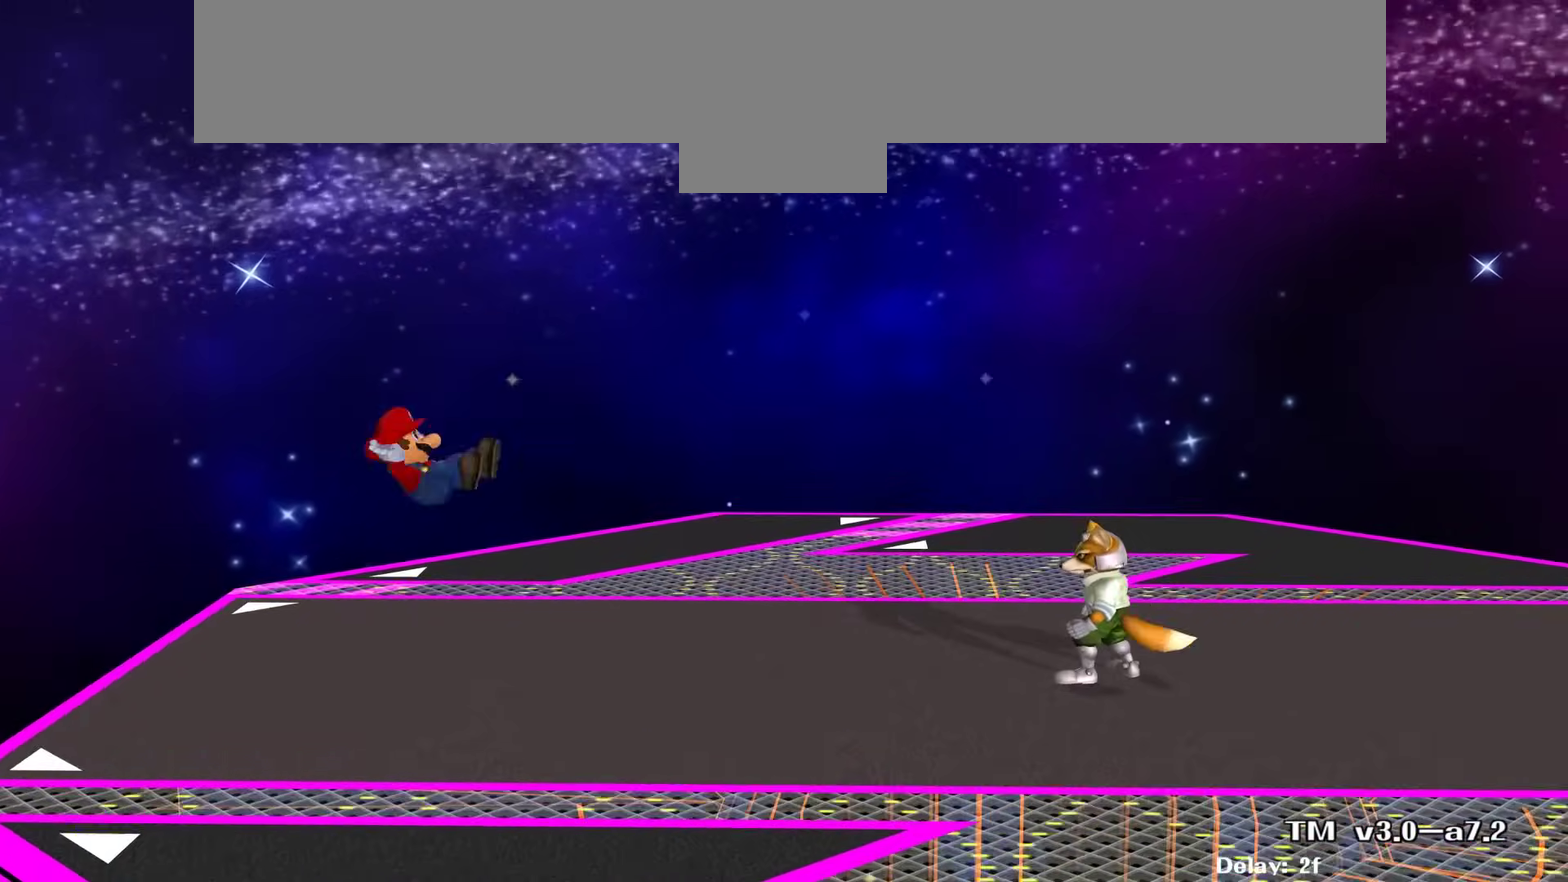
{"dt_ms": 400, "buttons": [], "left_stick": "center", "right_stick": "center", "events": []}